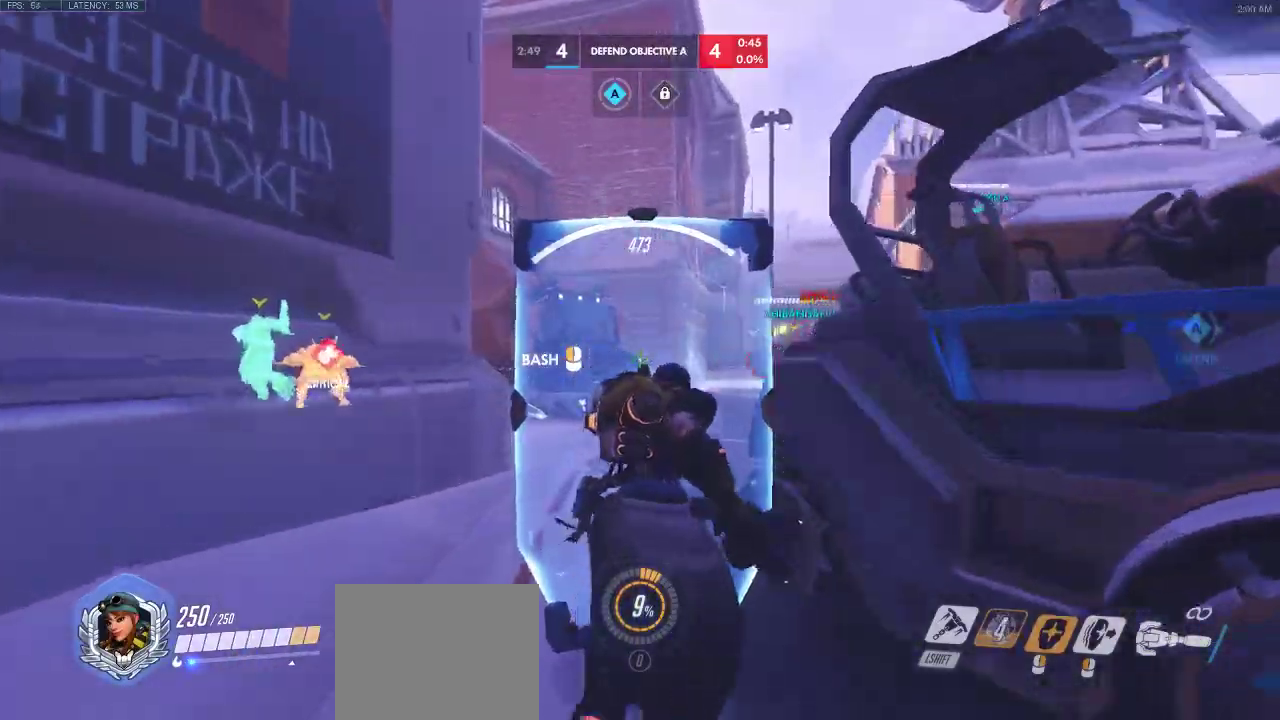
Gameplay with keyboard; each line is a JSON object with the keys held at the frame after it. "events" lists presses ("down") and releases ("up") of "a", "ctrl", "d", "e", "q", "s", "shift", "space" and "w" between this image and that frame as [ms after this image, input, new state], when the widget could be followed in between. No other keys are recorded. Mouse input is not recorded.
{"keys": ["w"], "events": []}
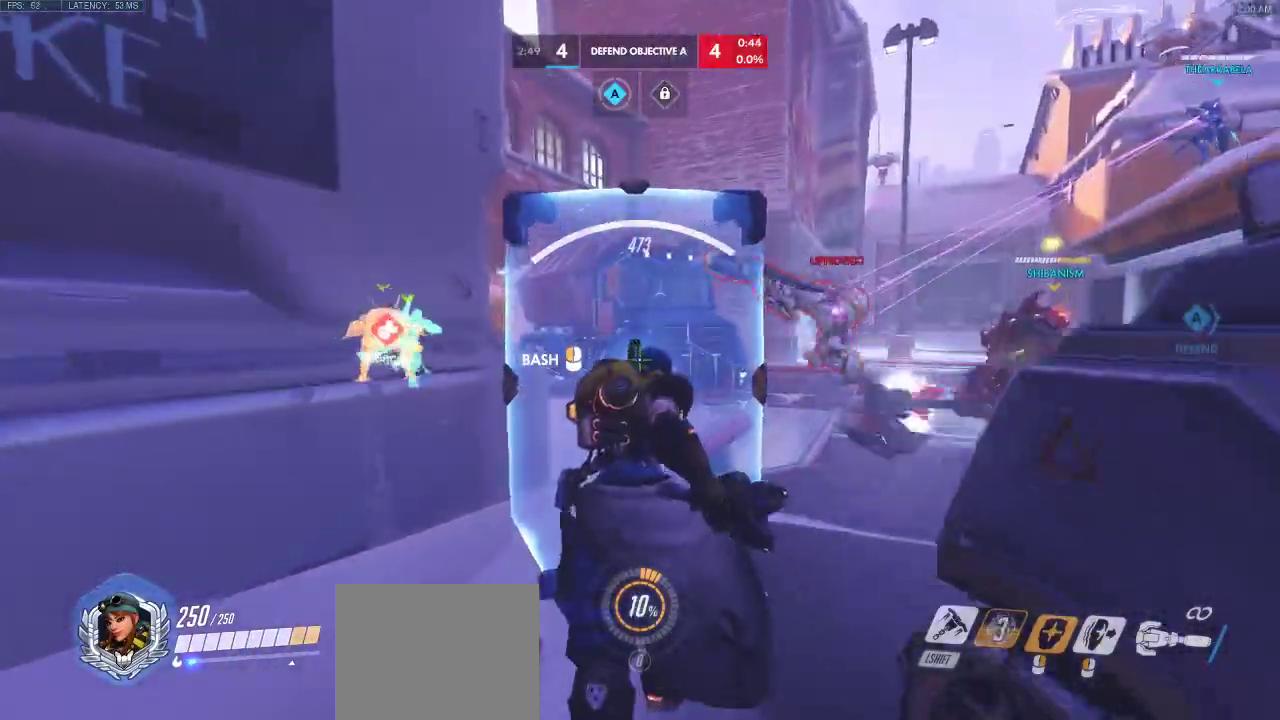
{"keys": ["w"], "events": []}
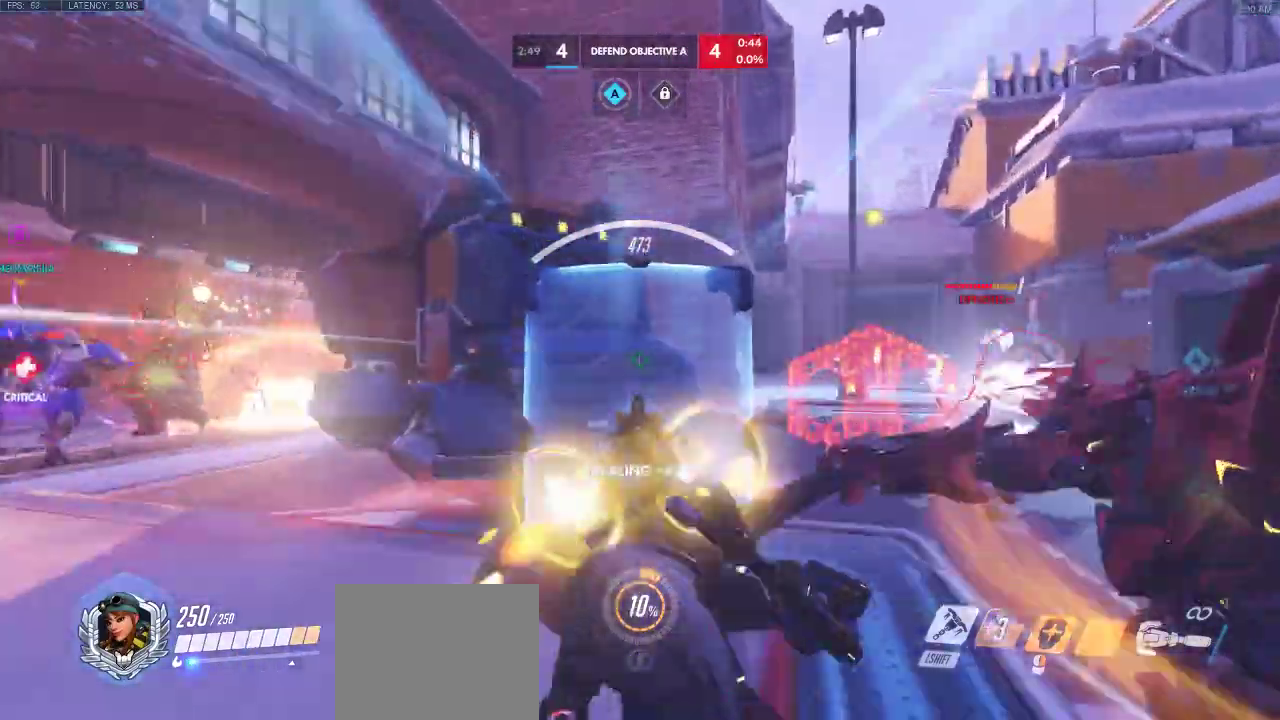
{"keys": ["w"], "events": []}
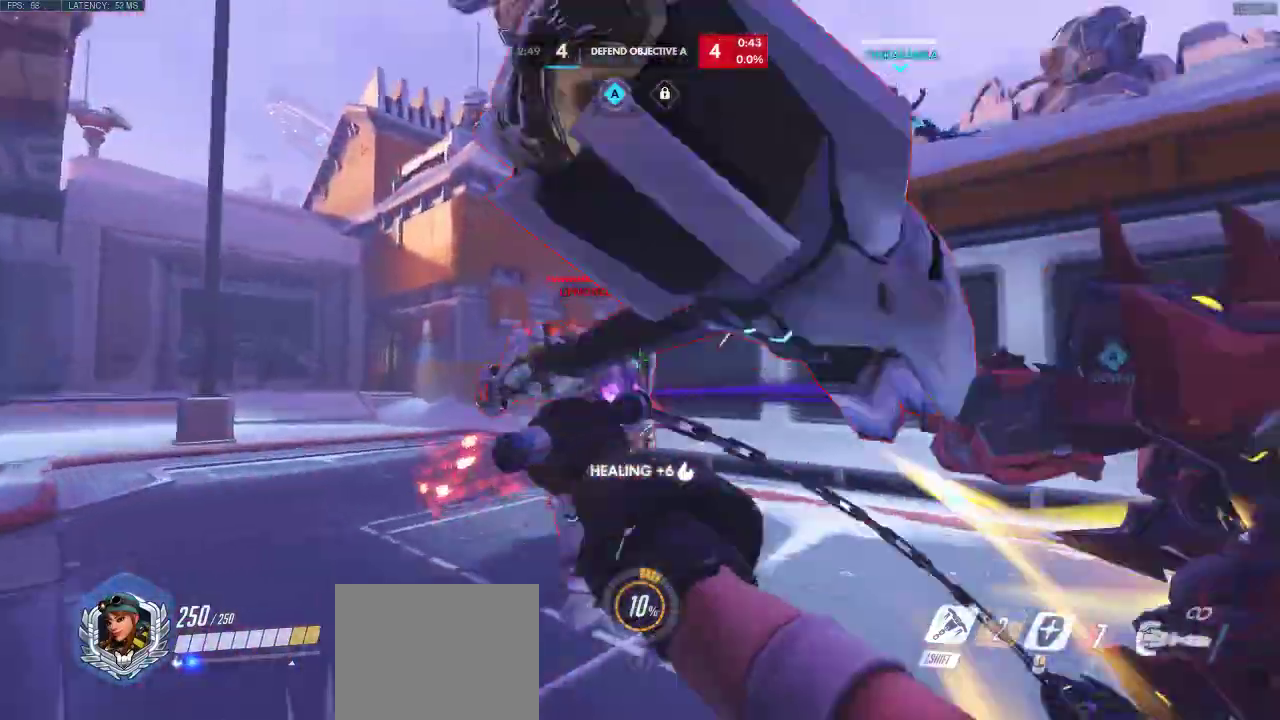
{"keys": ["w"], "events": [[100, "d", "down"], [183, "w", "up"], [250, "a", "down"], [250, "w", "down"], [317, "d", "up"], [433, "a", "up"]]}
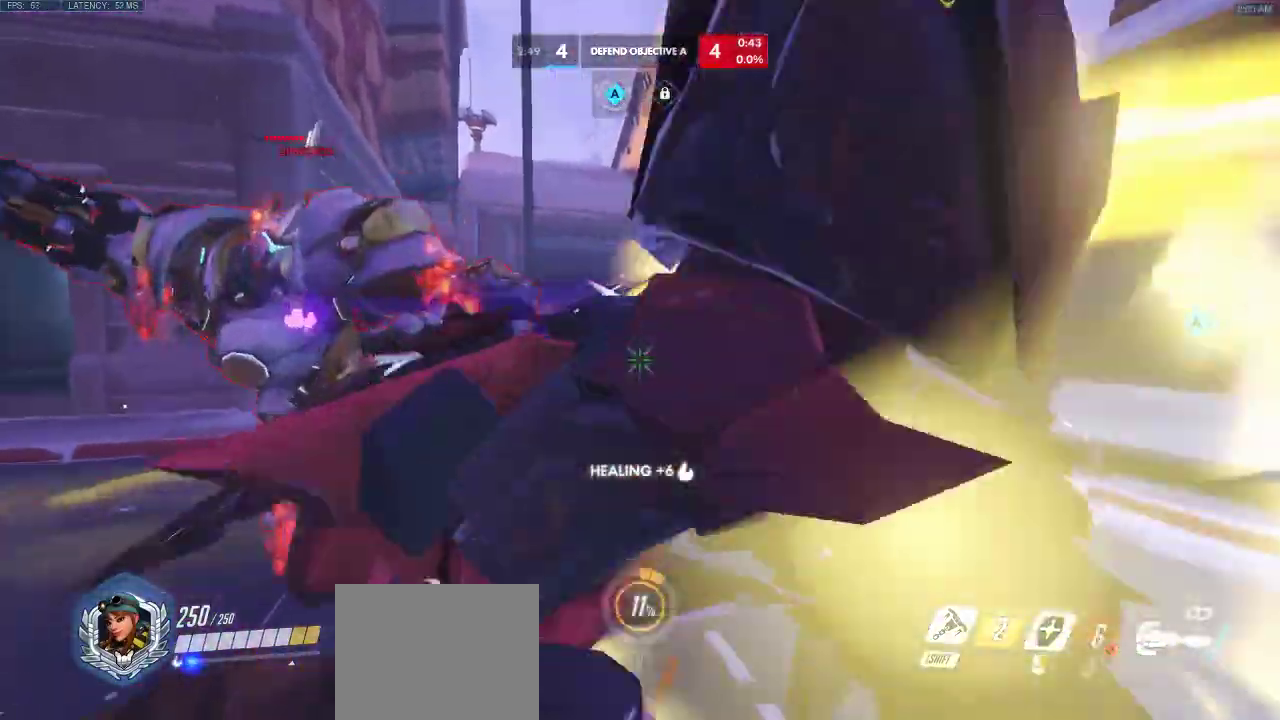
{"keys": ["a"], "events": [[117, "shift", "down"], [150, "w", "up"], [300, "shift", "up"], [500, "a", "down"]]}
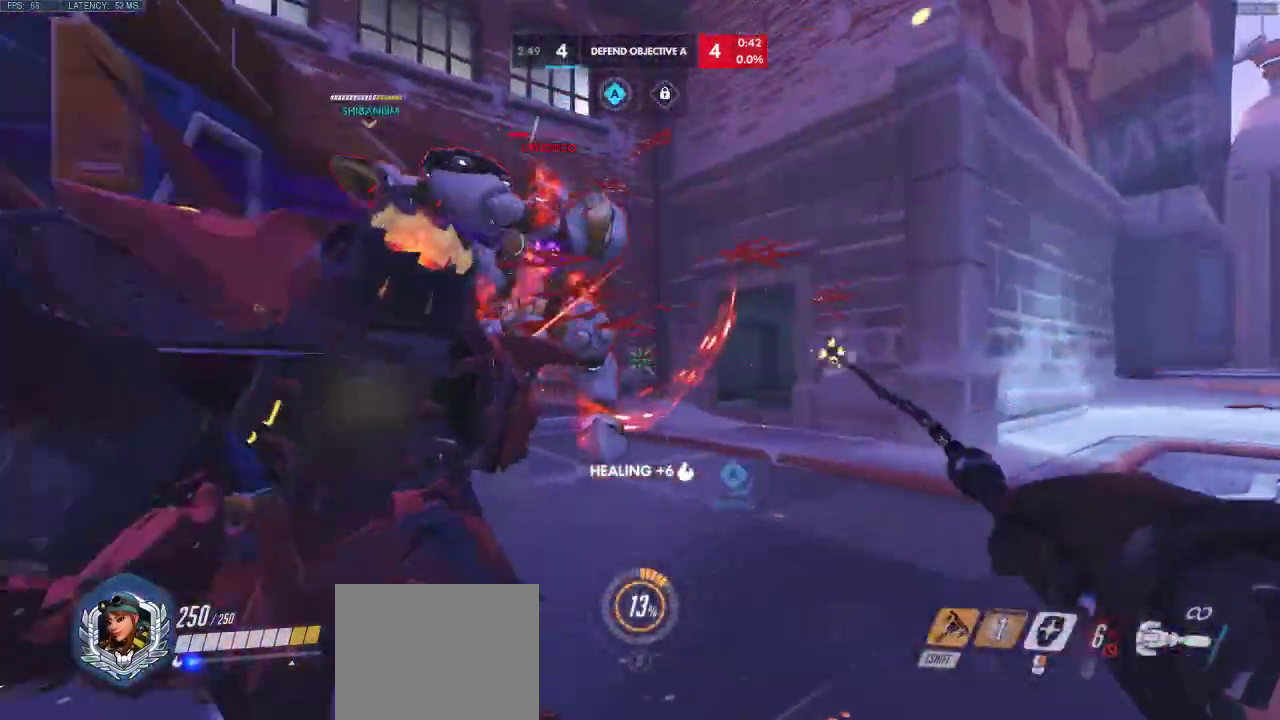
{"keys": ["a", "d", "w"], "events": [[267, "a", "up"], [300, "d", "down"], [483, "w", "down"], [500, "a", "down"]]}
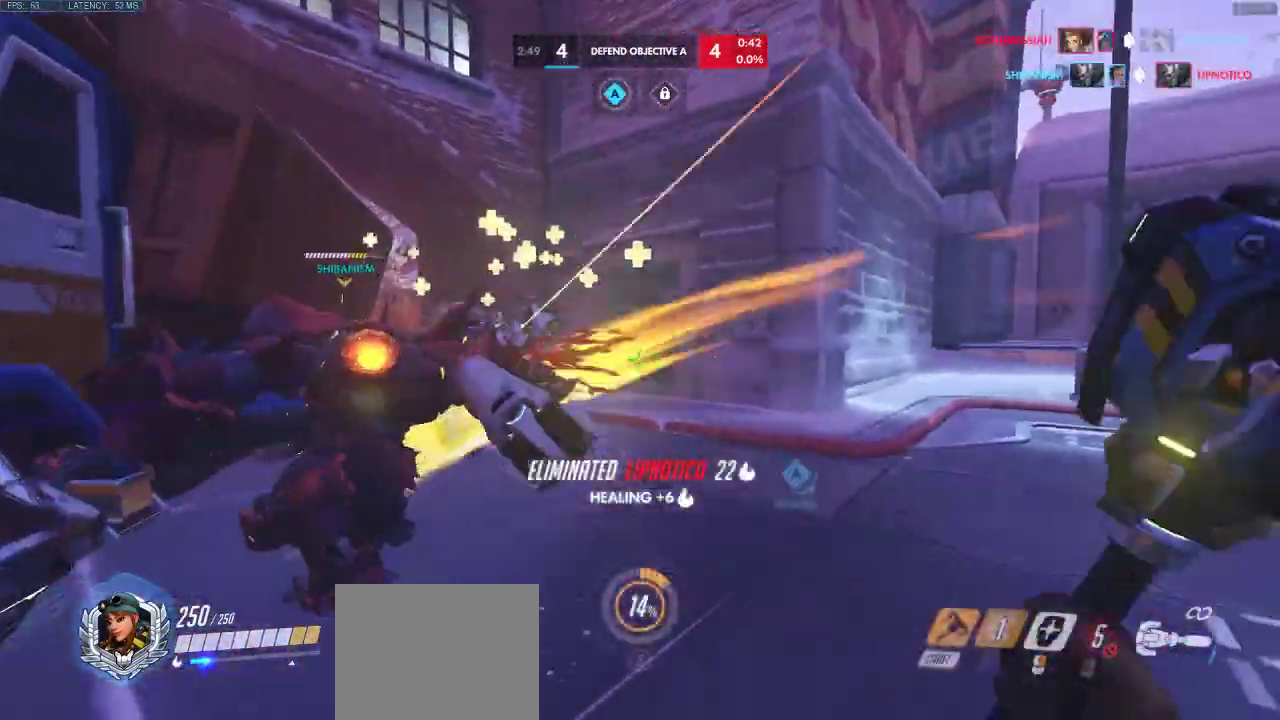
{"keys": ["d"], "events": [[133, "d", "up"], [233, "a", "up"], [417, "w", "up"], [450, "d", "down"]]}
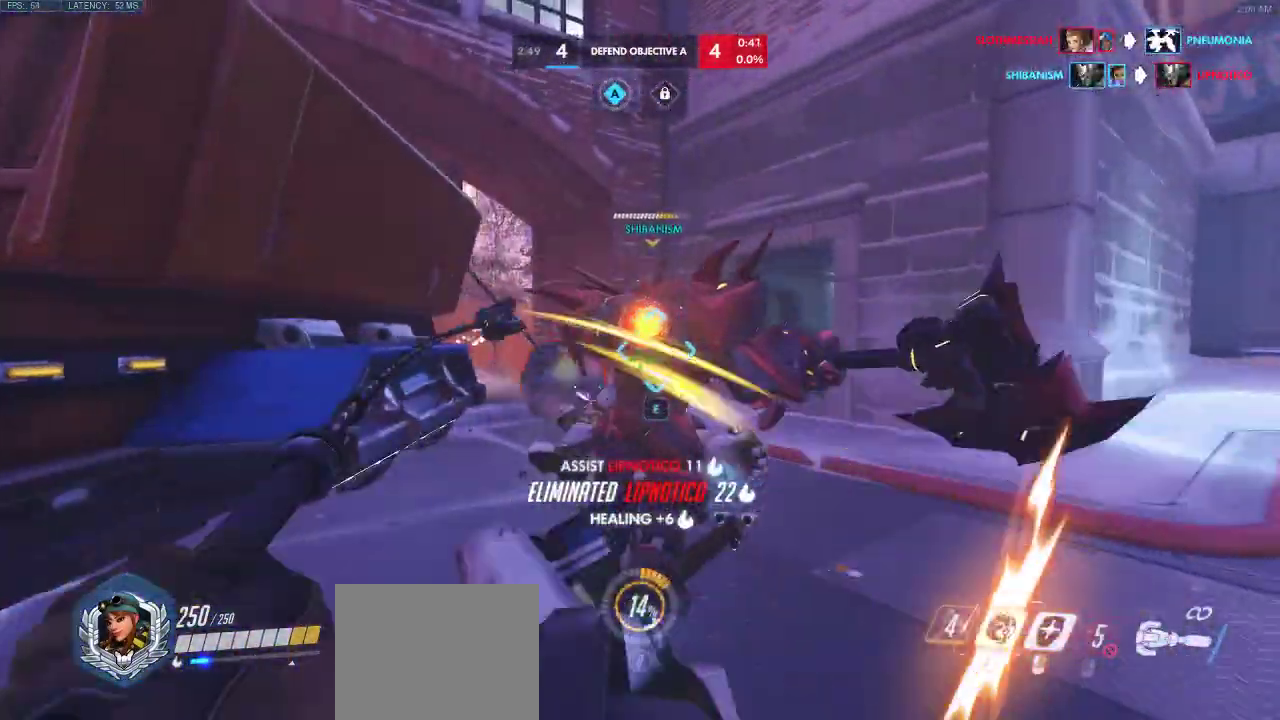
{"keys": ["a", "ctrl"], "events": [[83, "d", "up"], [150, "a", "down"], [500, "ctrl", "down"]]}
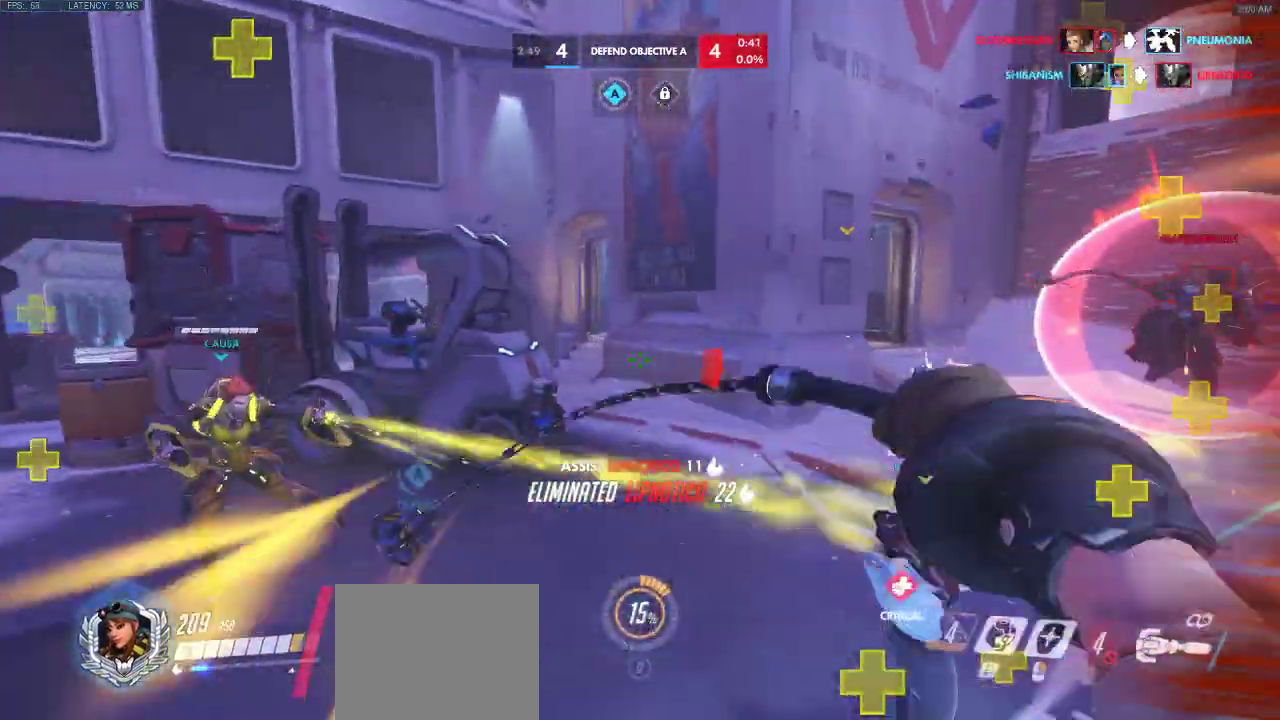
{"keys": ["d", "q"], "events": [[33, "ctrl", "up"], [183, "d", "down"], [350, "a", "up"], [450, "q", "down"]]}
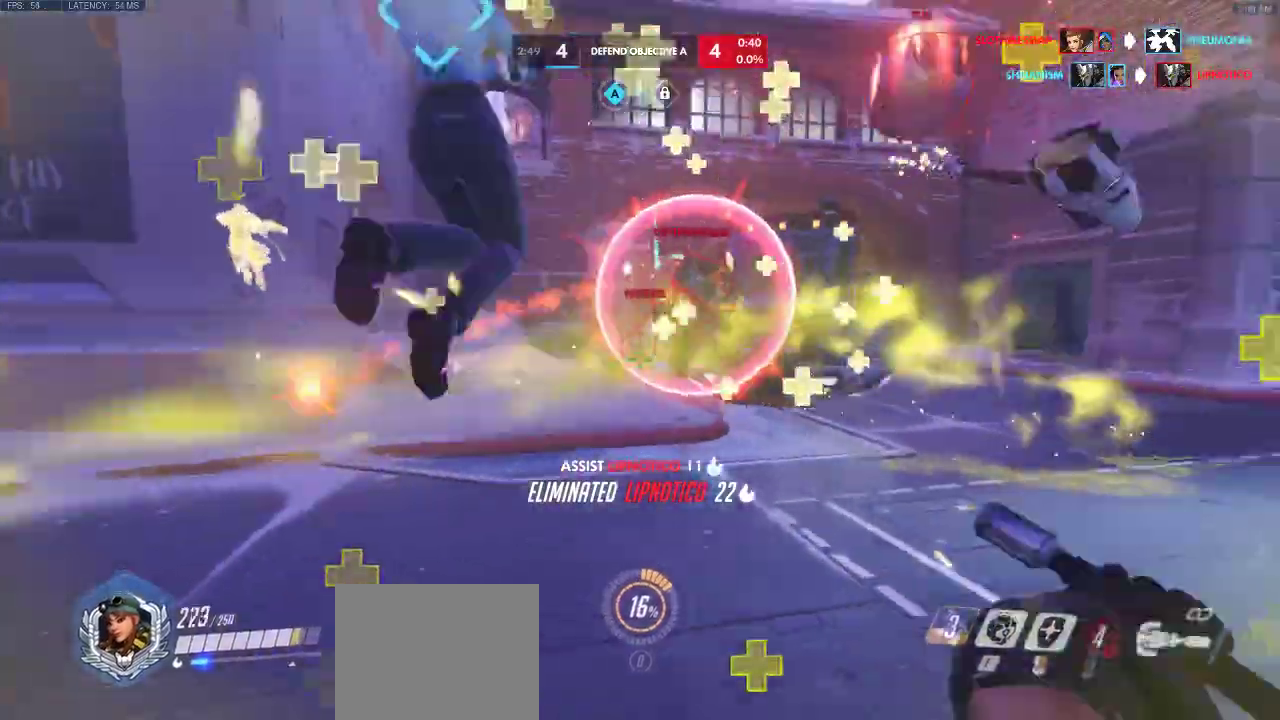
{"keys": ["d", "w"], "events": [[17, "q", "up"], [33, "w", "down"]]}
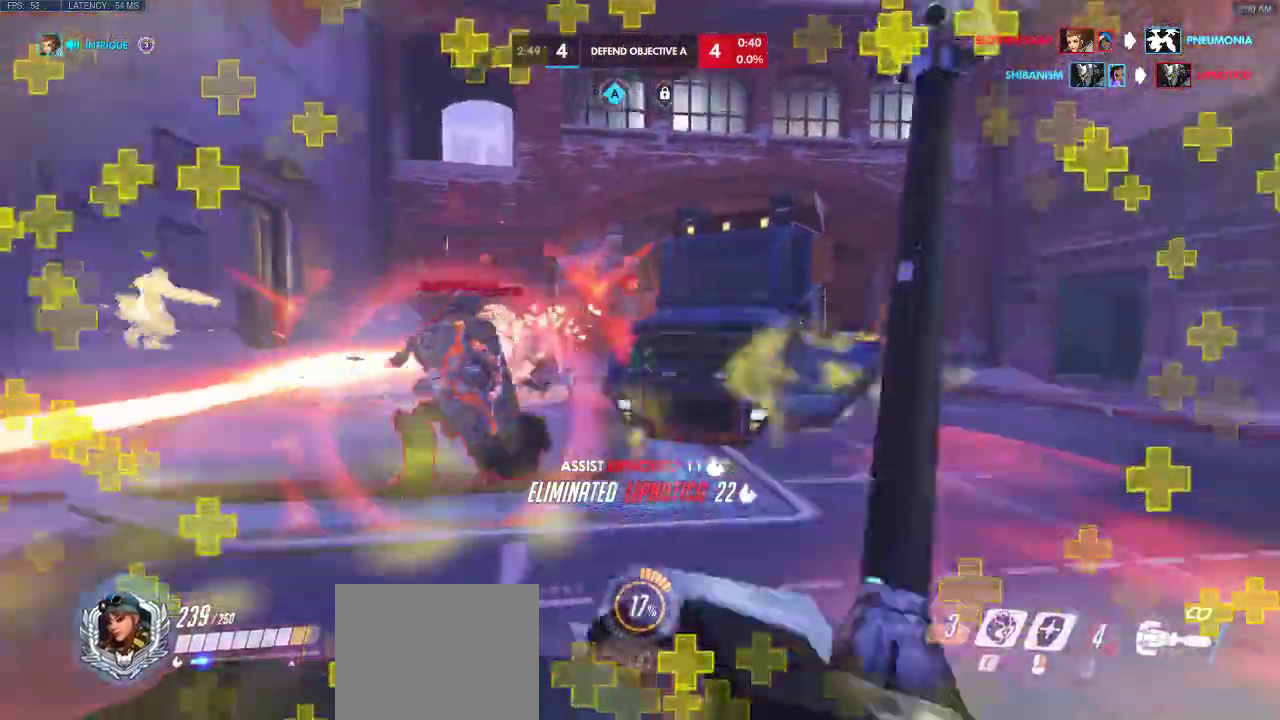
{"keys": ["a", "d"], "events": [[150, "w", "up"], [317, "e", "down"], [400, "e", "up"], [467, "a", "down"]]}
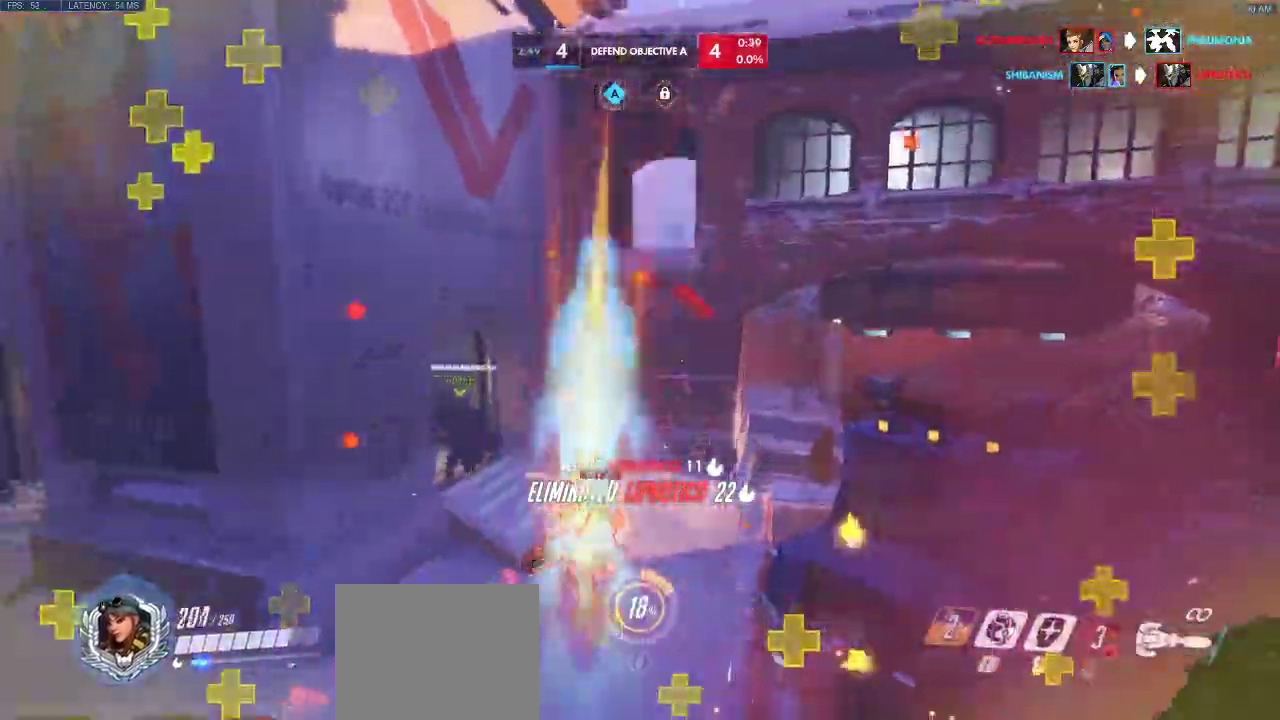
{"keys": ["a", "s"], "events": [[83, "d", "up"], [250, "s", "down"]]}
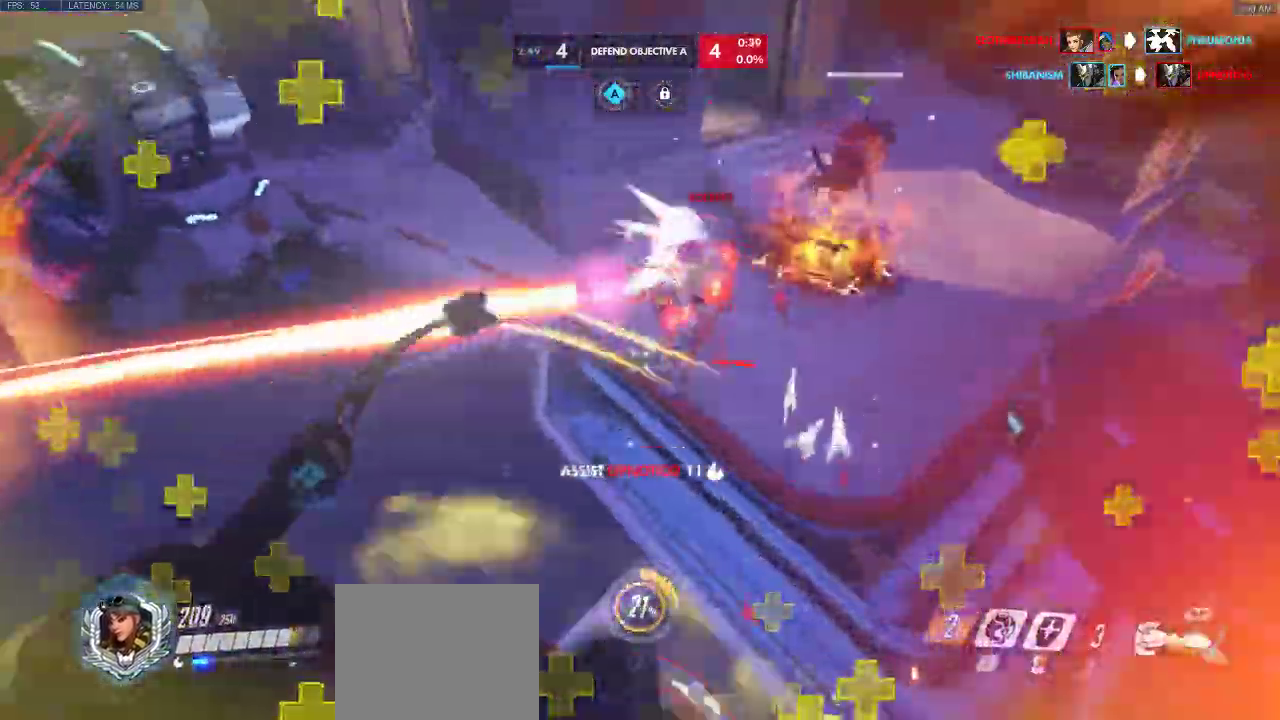
{"keys": ["a", "w"], "events": [[67, "s", "up"], [233, "w", "down"], [433, "w", "up"], [483, "w", "down"]]}
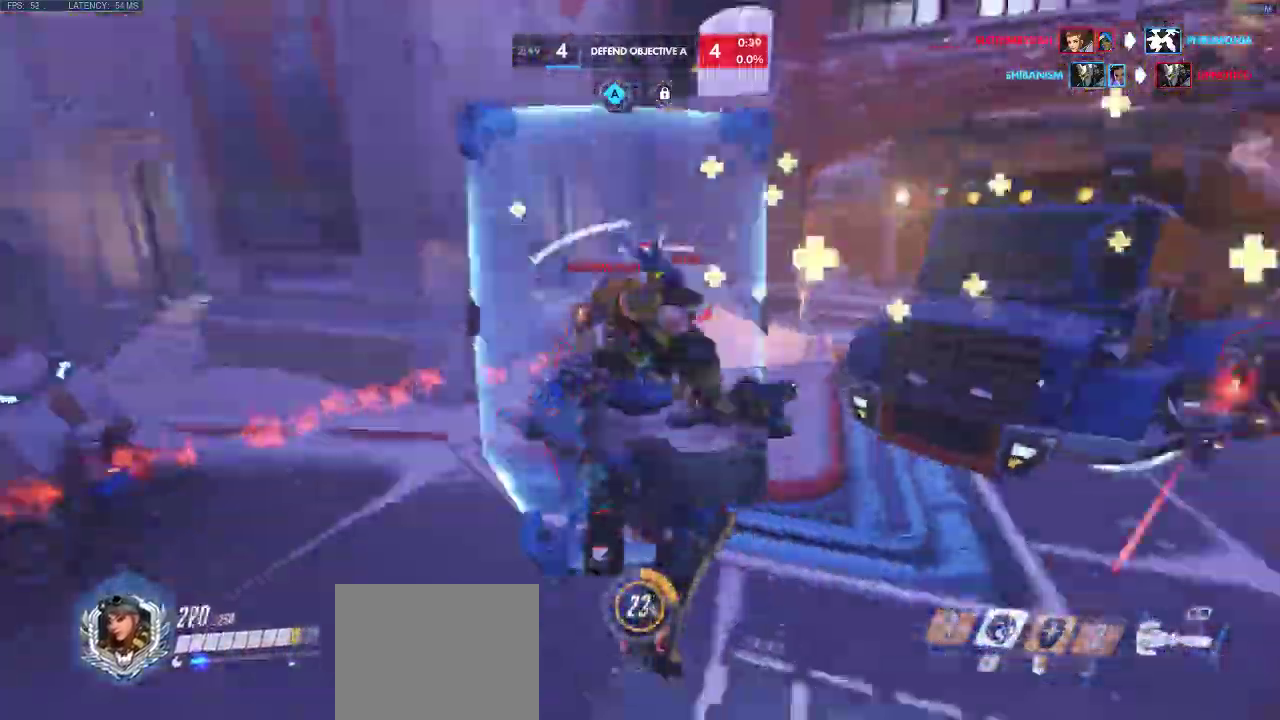
{"keys": ["a", "w"], "events": [[150, "a", "up"], [233, "a", "down"]]}
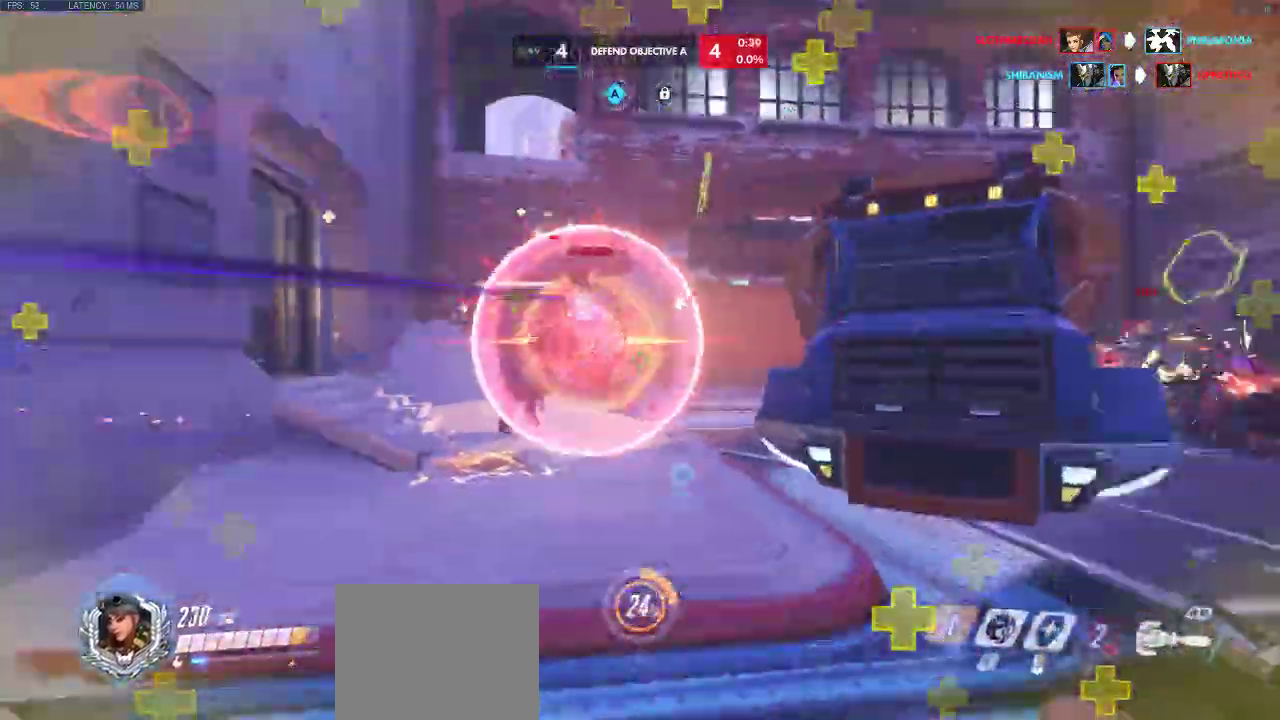
{"keys": ["a"], "events": [[67, "w", "up"]]}
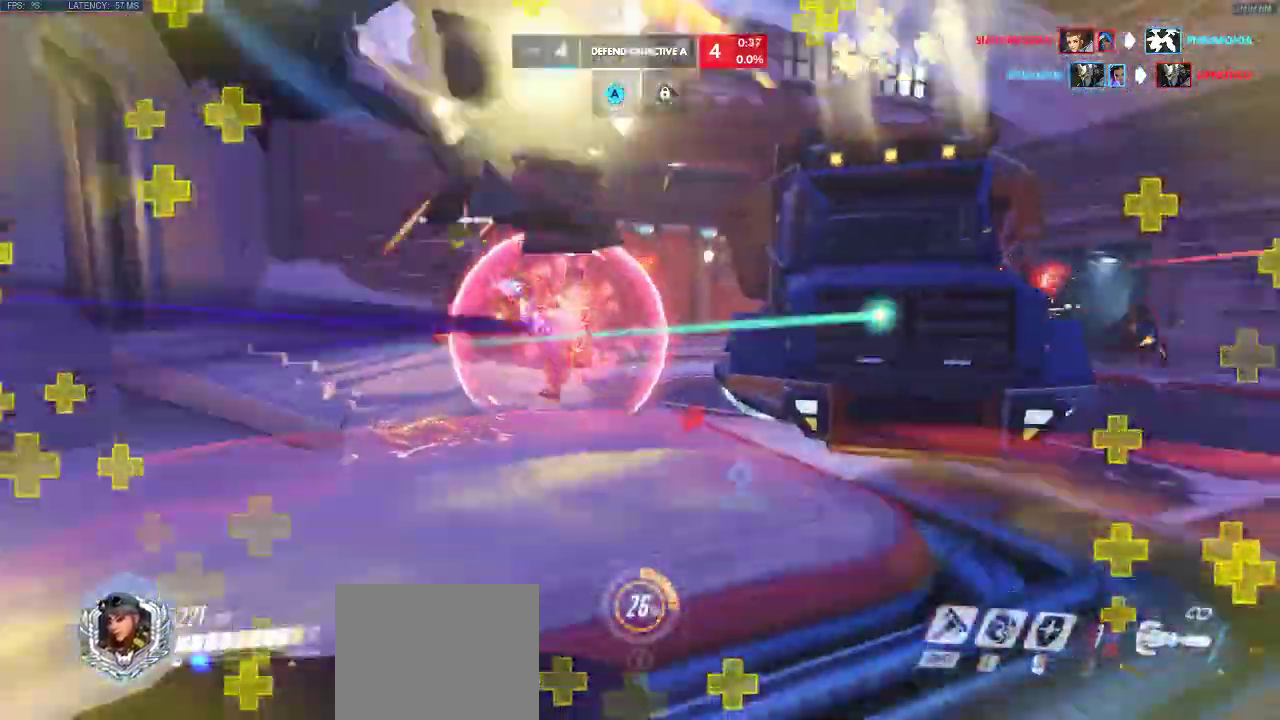
{"keys": ["a", "s"], "events": [[200, "s", "down"]]}
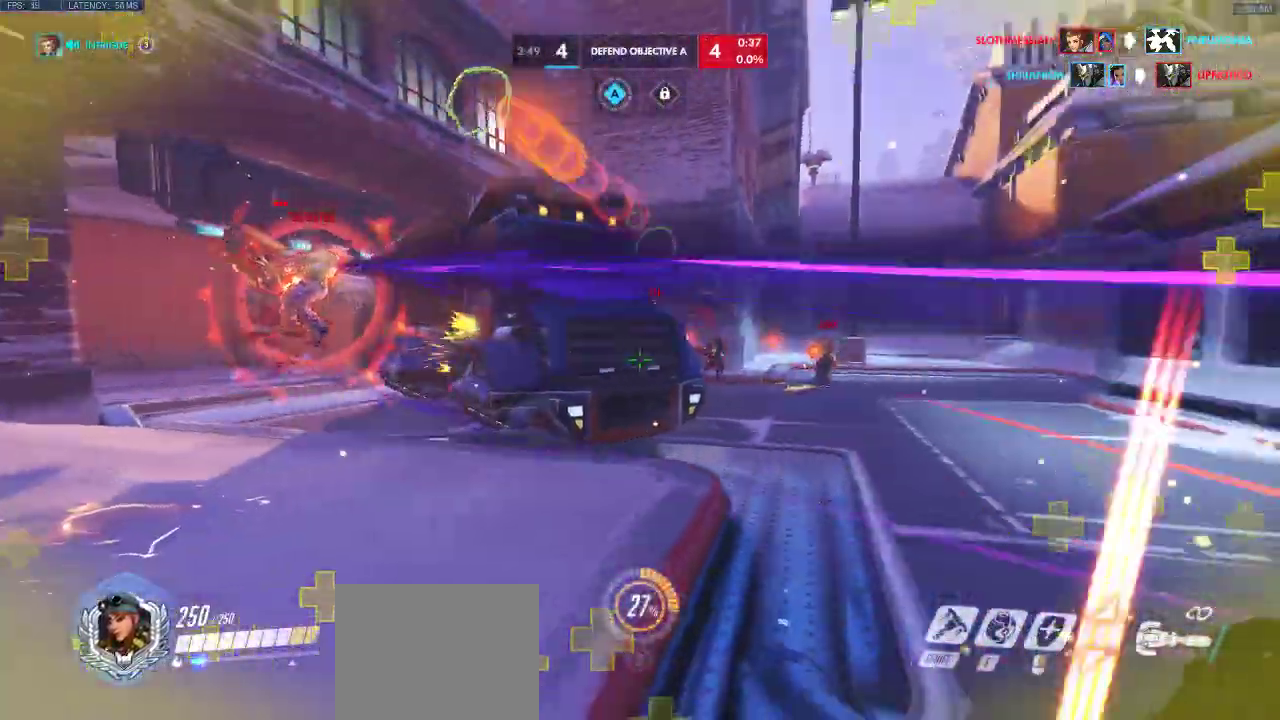
{"keys": ["d"], "events": [[233, "a", "up"], [367, "s", "up"], [400, "d", "down"]]}
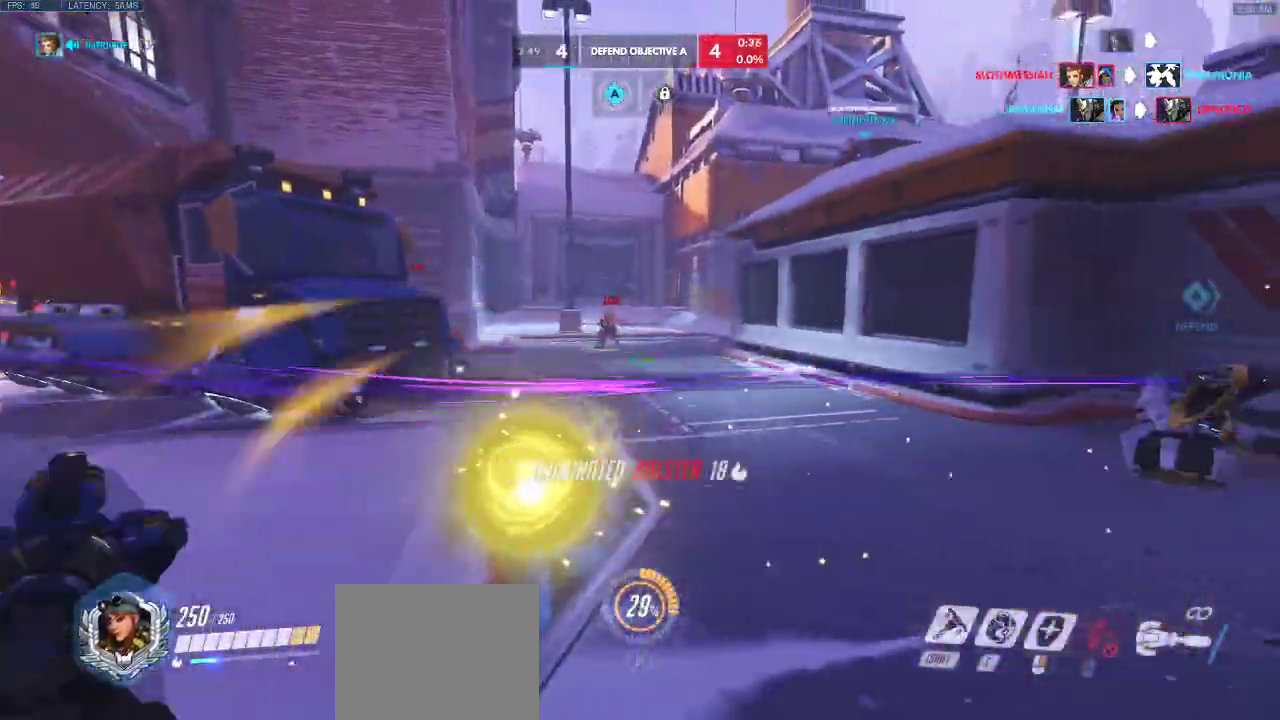
{"keys": ["d"], "events": []}
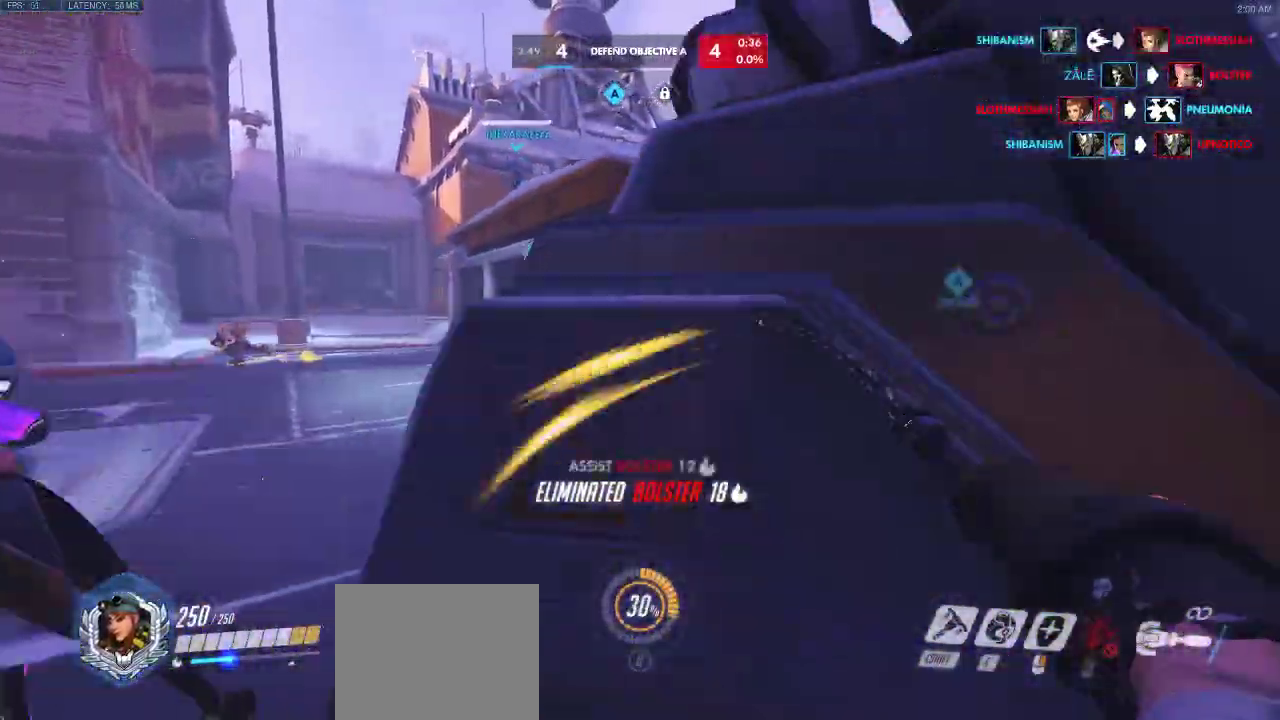
{"keys": ["a", "d"], "events": [[400, "a", "down"]]}
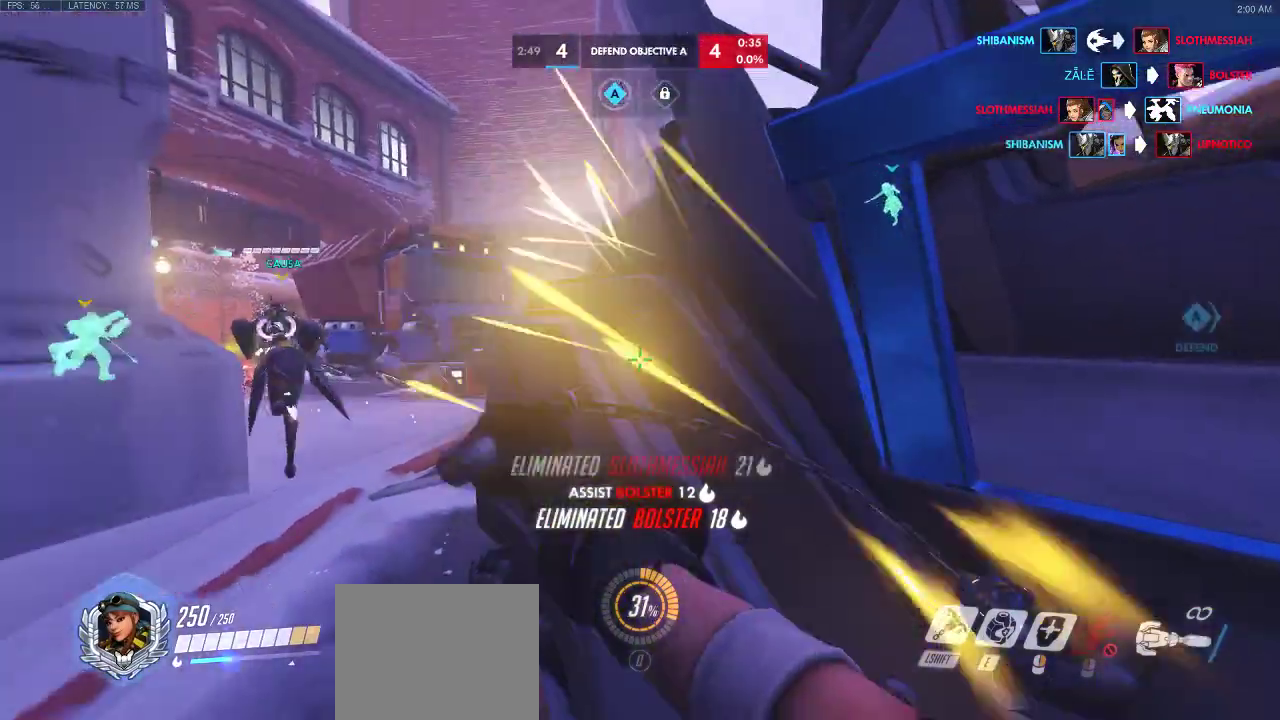
{"keys": ["w"], "events": [[33, "d", "up"], [117, "w", "down"], [350, "a", "up"]]}
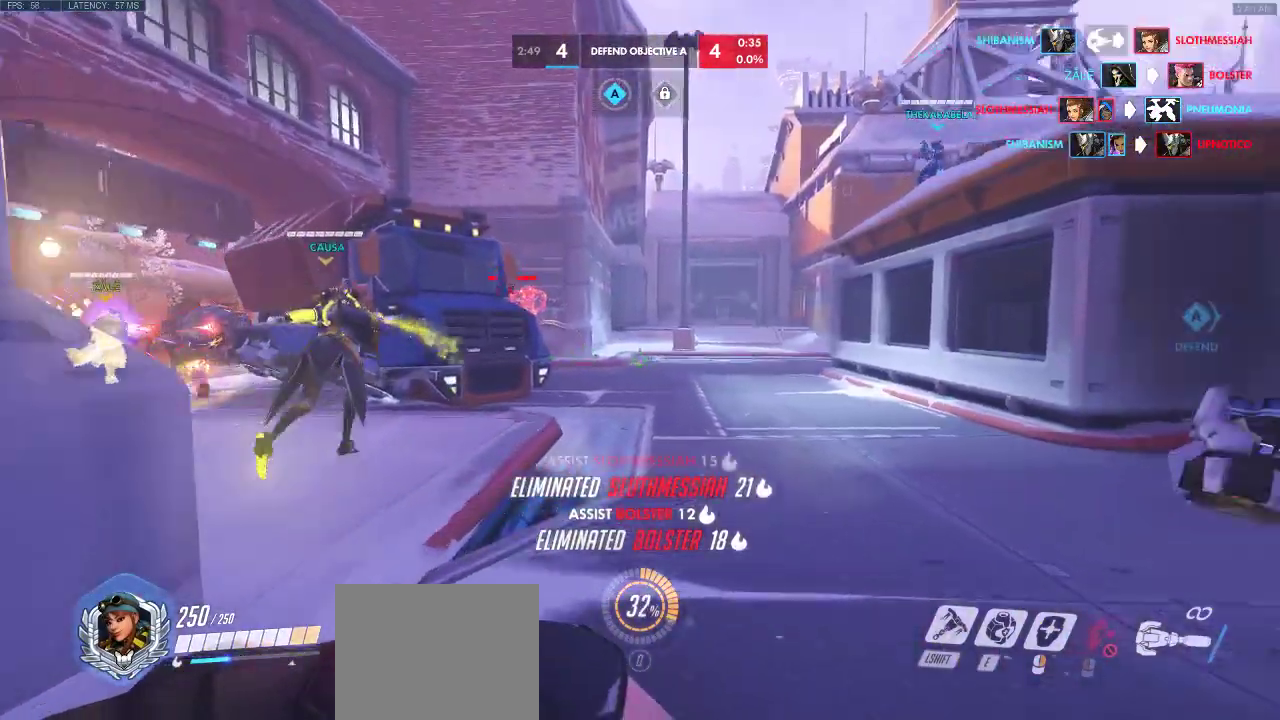
{"keys": ["w"], "events": []}
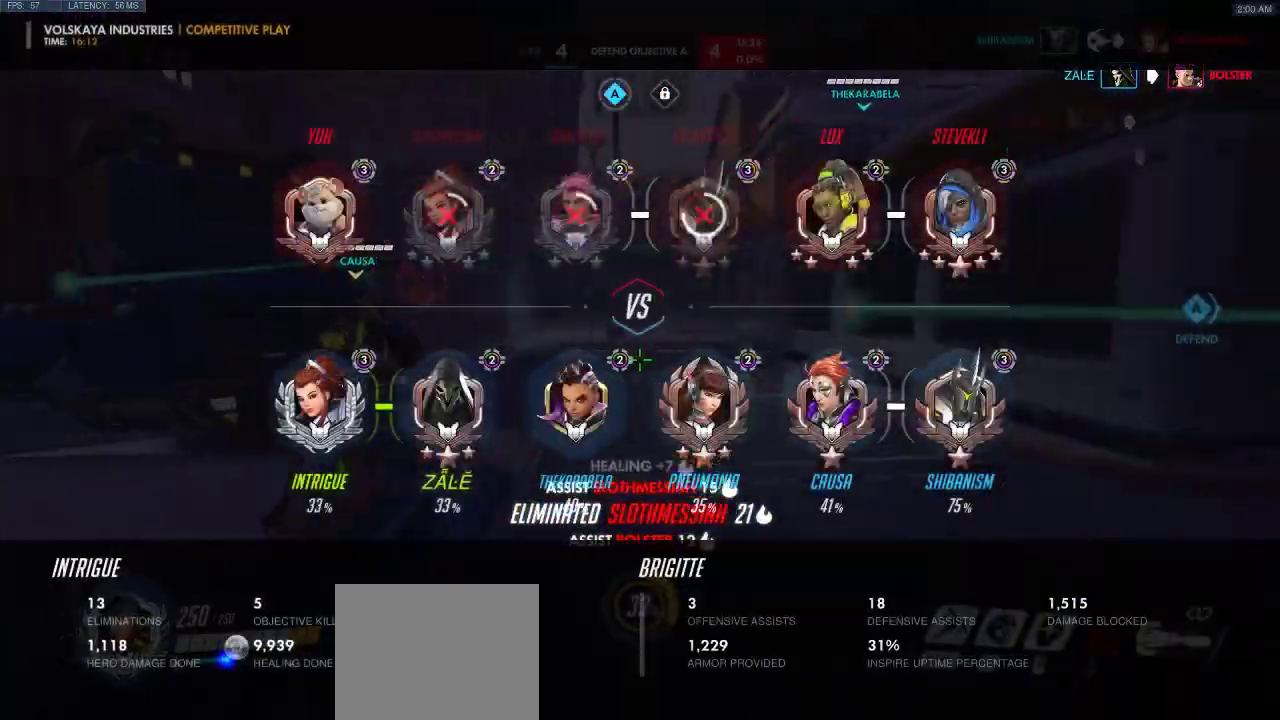
{"keys": ["w"], "events": []}
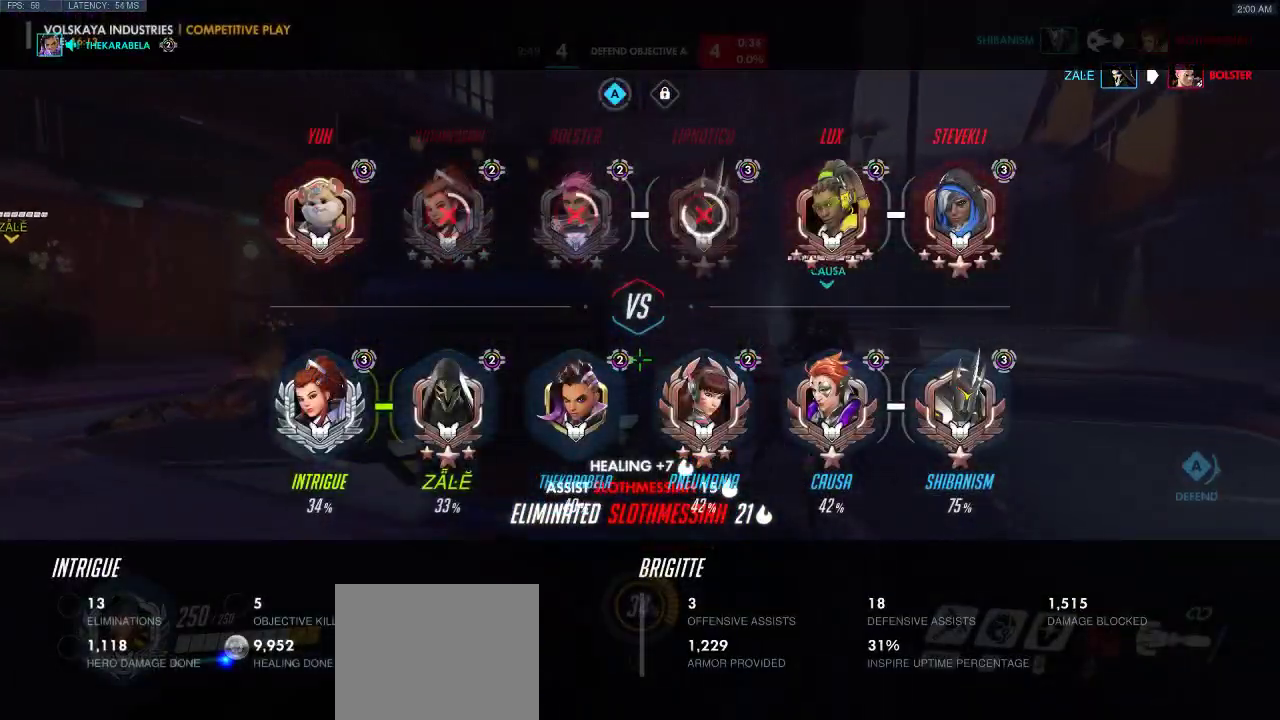
{"keys": ["w"], "events": []}
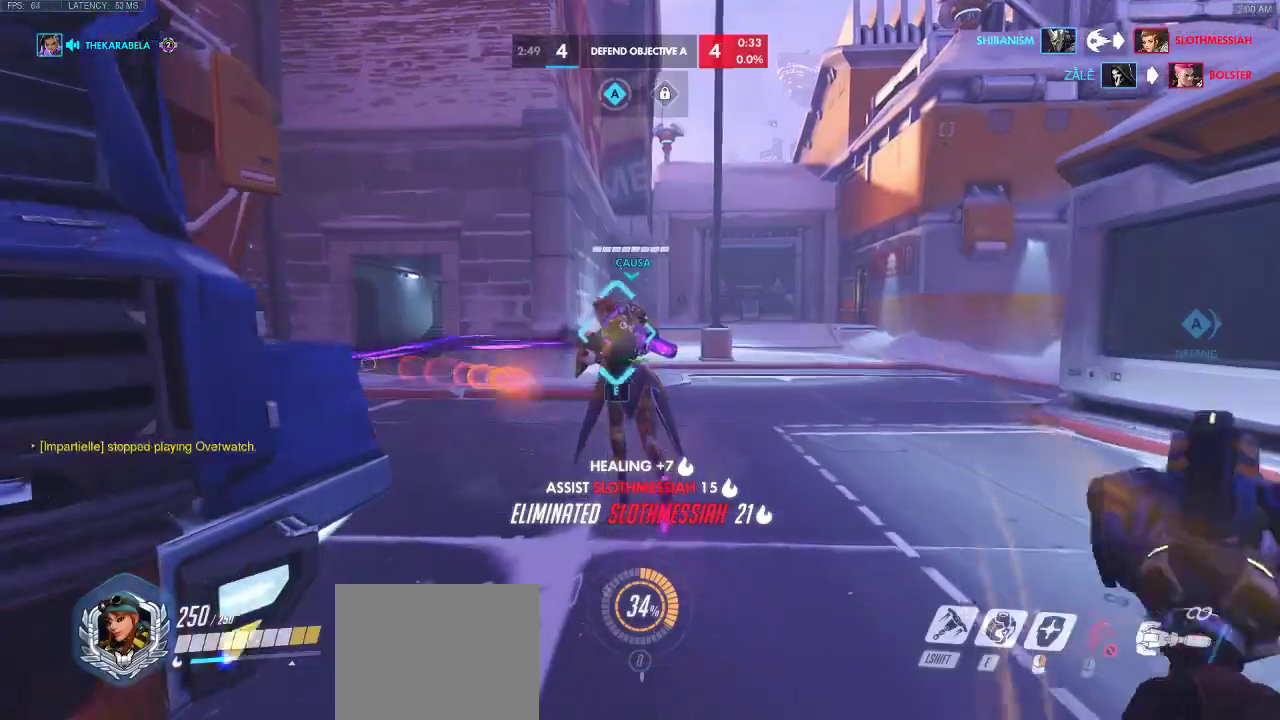
{"keys": ["w"], "events": []}
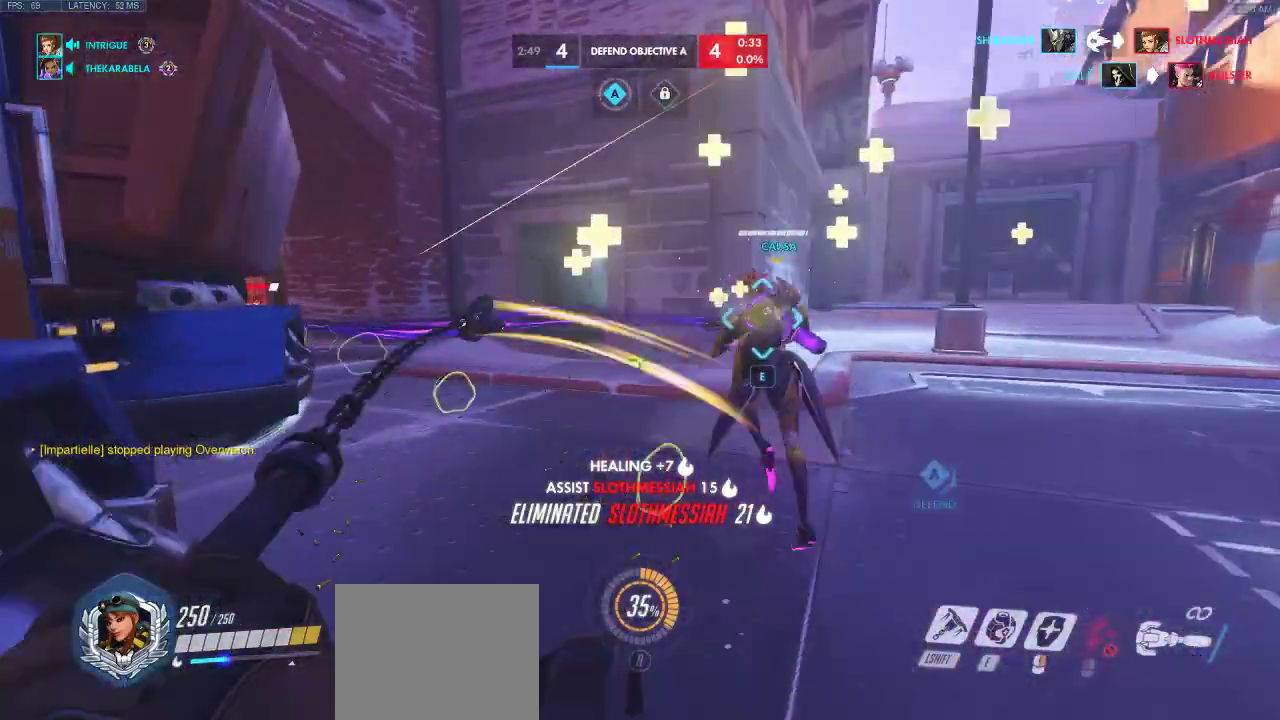
{"keys": ["e", "w"], "events": [[483, "e", "down"]]}
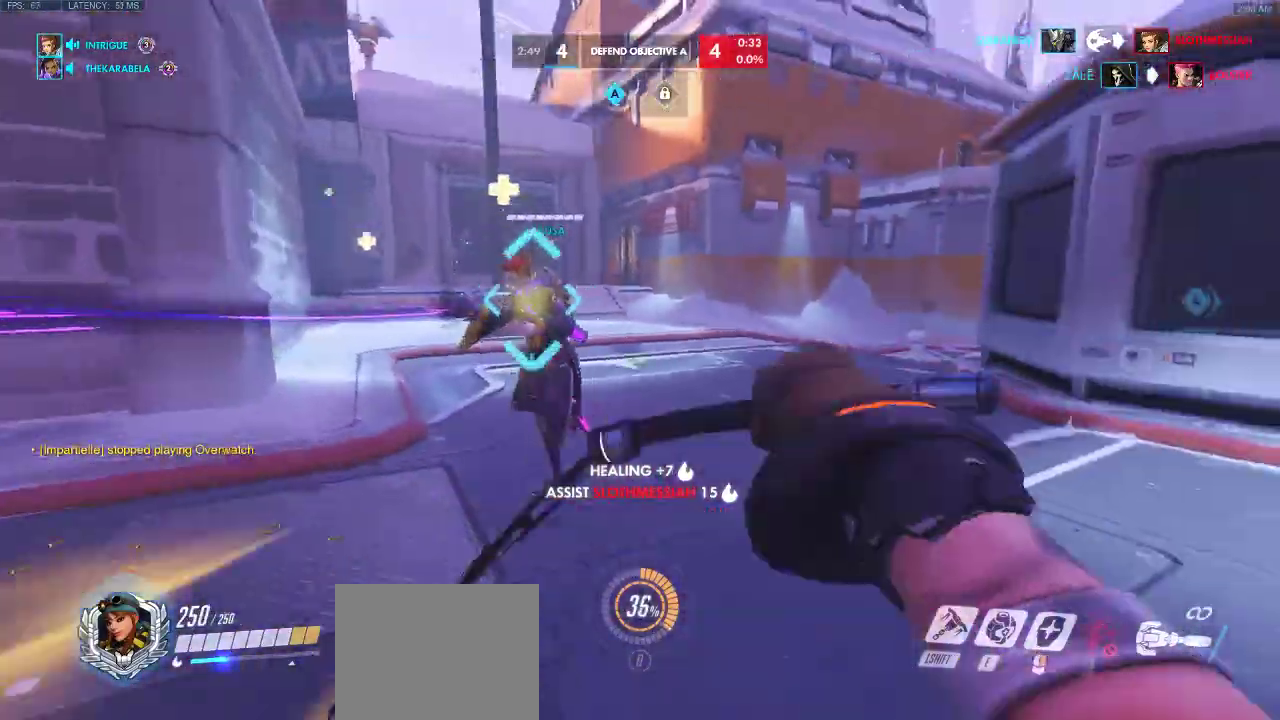
{"keys": ["a"], "events": [[167, "e", "up"], [217, "e", "down"], [333, "e", "up"], [417, "w", "up"], [483, "a", "down"]]}
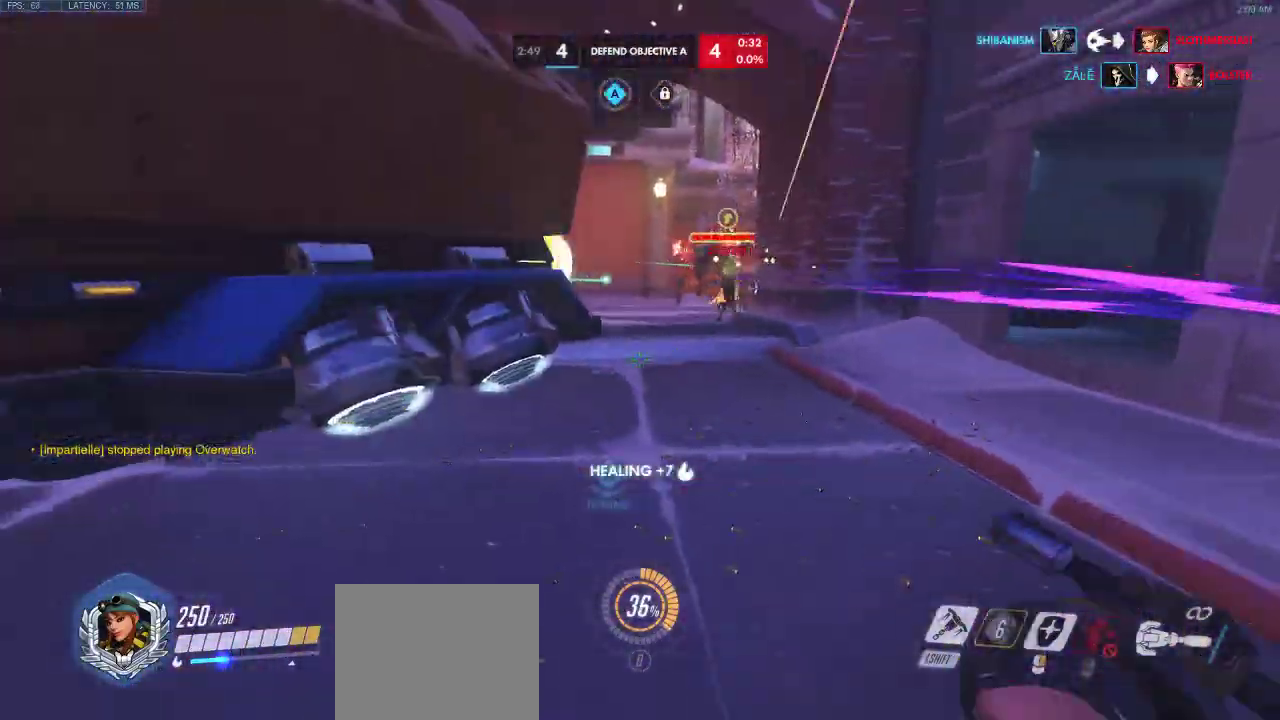
{"keys": ["a", "w"], "events": [[83, "d", "down"], [100, "w", "down"], [167, "a", "up"], [450, "a", "down"], [500, "d", "up"]]}
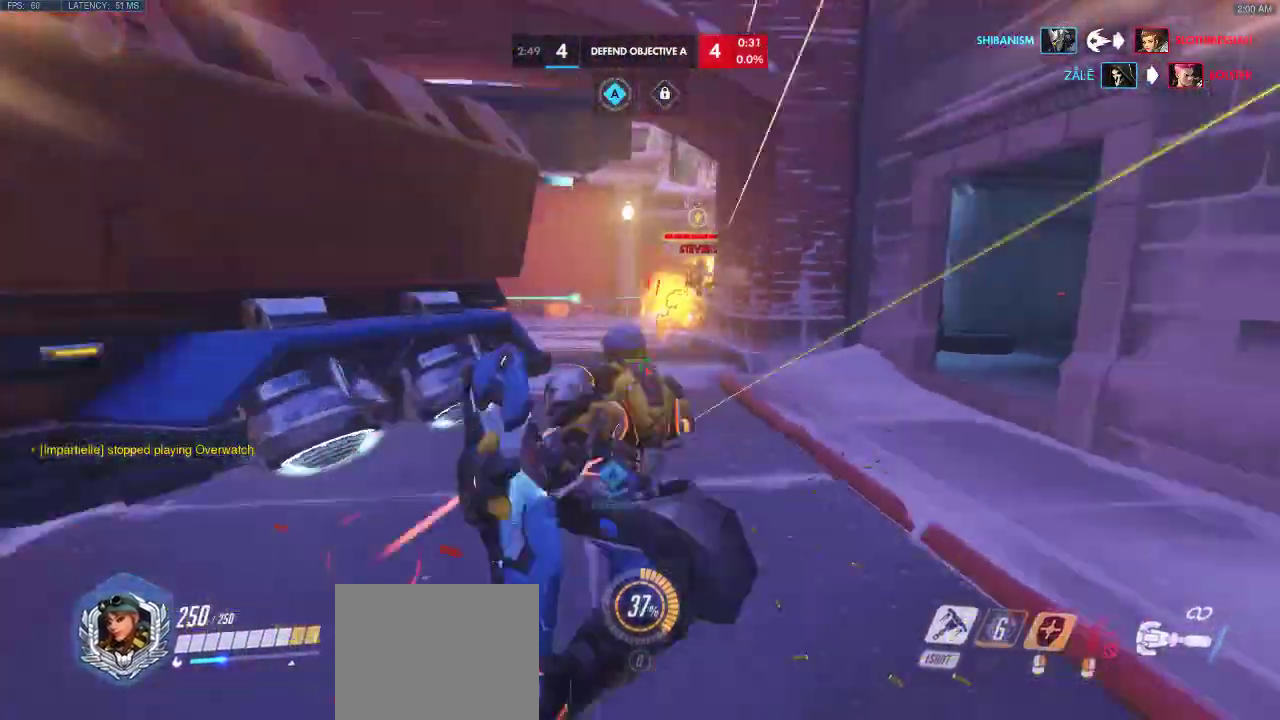
{"keys": ["a", "s"], "events": [[217, "a", "up"], [233, "w", "up"], [333, "a", "down"], [367, "s", "down"]]}
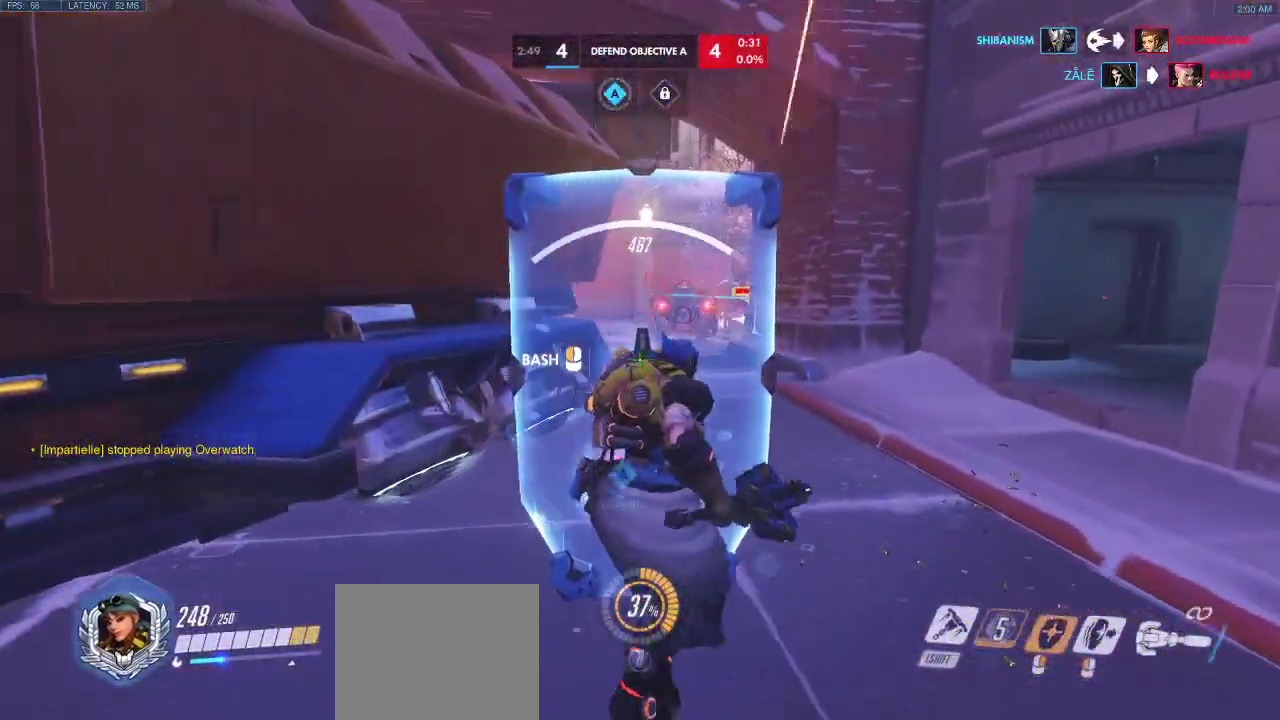
{"keys": ["a"], "events": [[67, "a", "up"], [117, "a", "down"], [500, "s", "up"]]}